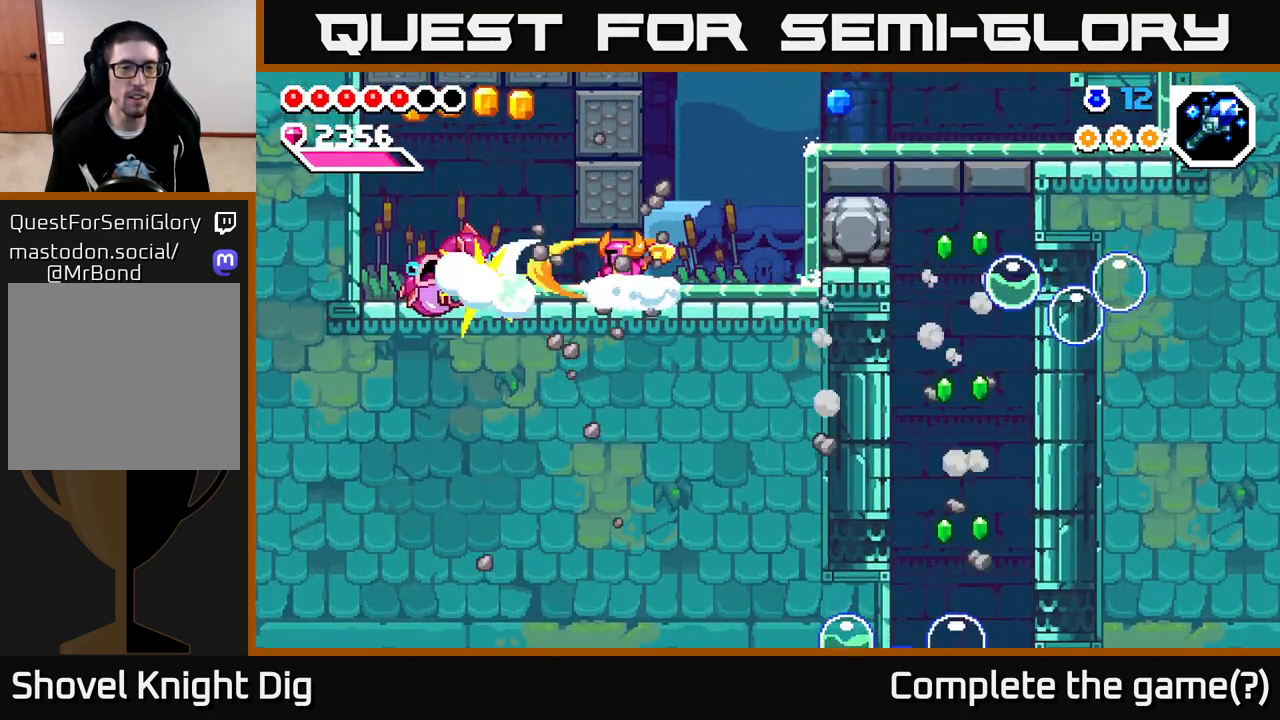
Gameplay with a controller (Xbox layout); each line is a JSON object with the inputs held at the frame after it. "events" lists button and stick changes between this image and that frame as [ms after this image, input, new state], when the widget could be followed in between.
{"buttons": ["X"], "left_stick": "left", "right_stick": "center", "events": [[50, "X", "up"], [100, "X", "down"], [183, "left_stick", "center"], [217, "X", "up"], [300, "X", "down"], [300, "left_stick", "left"], [367, "X", "up"], [450, "X", "down"]]}
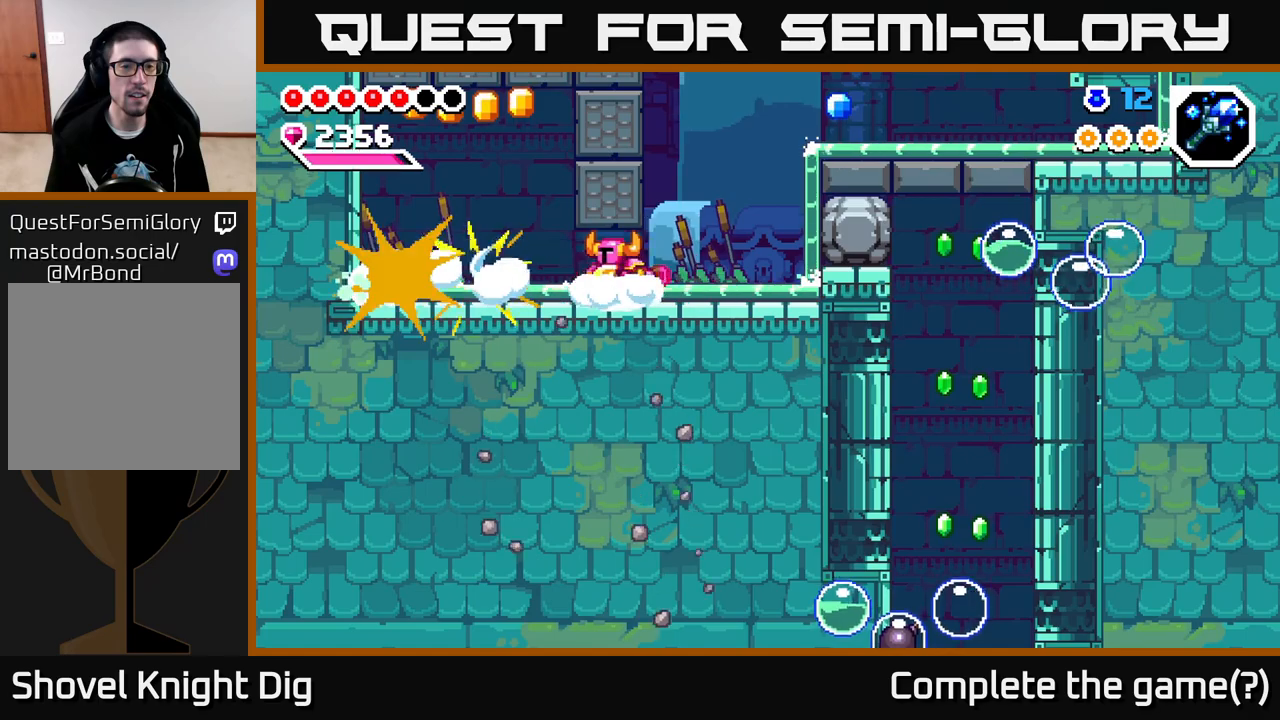
{"buttons": [], "left_stick": "left", "right_stick": "center", "events": [[33, "X", "up"]]}
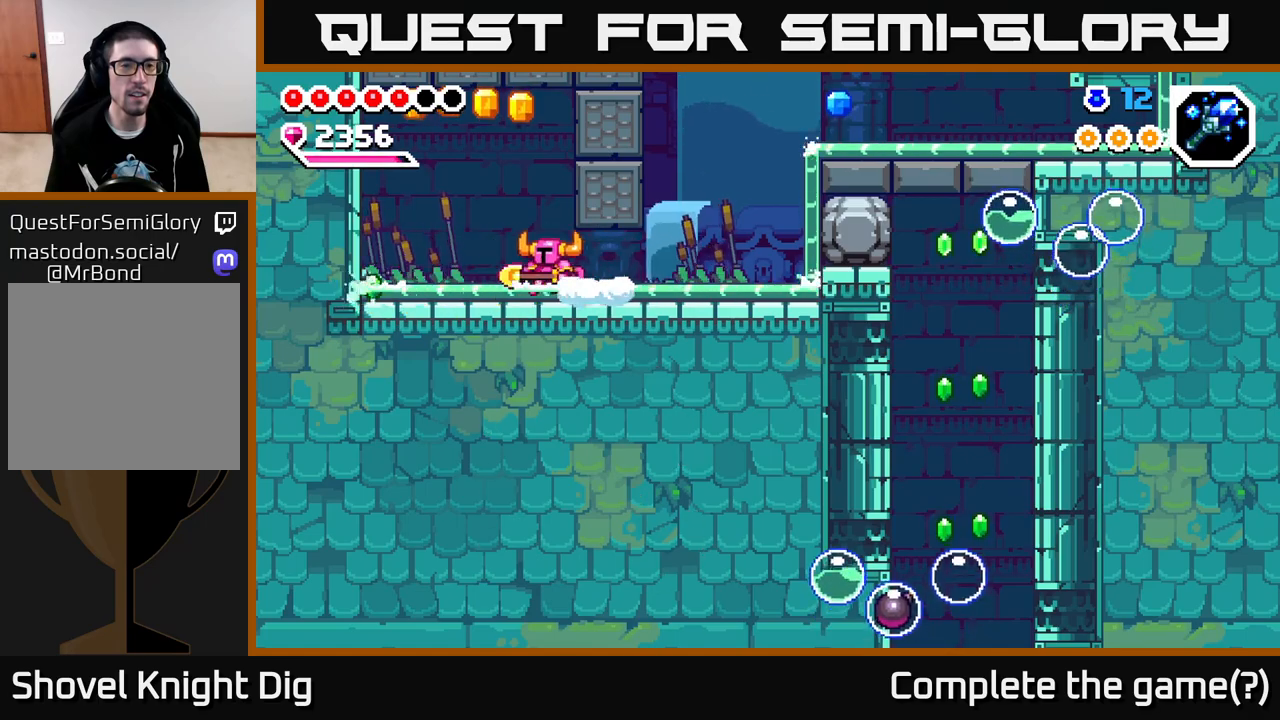
{"buttons": [], "left_stick": "right", "right_stick": "center", "events": [[83, "A", "down"], [383, "left_stick", "right"], [450, "A", "up"]]}
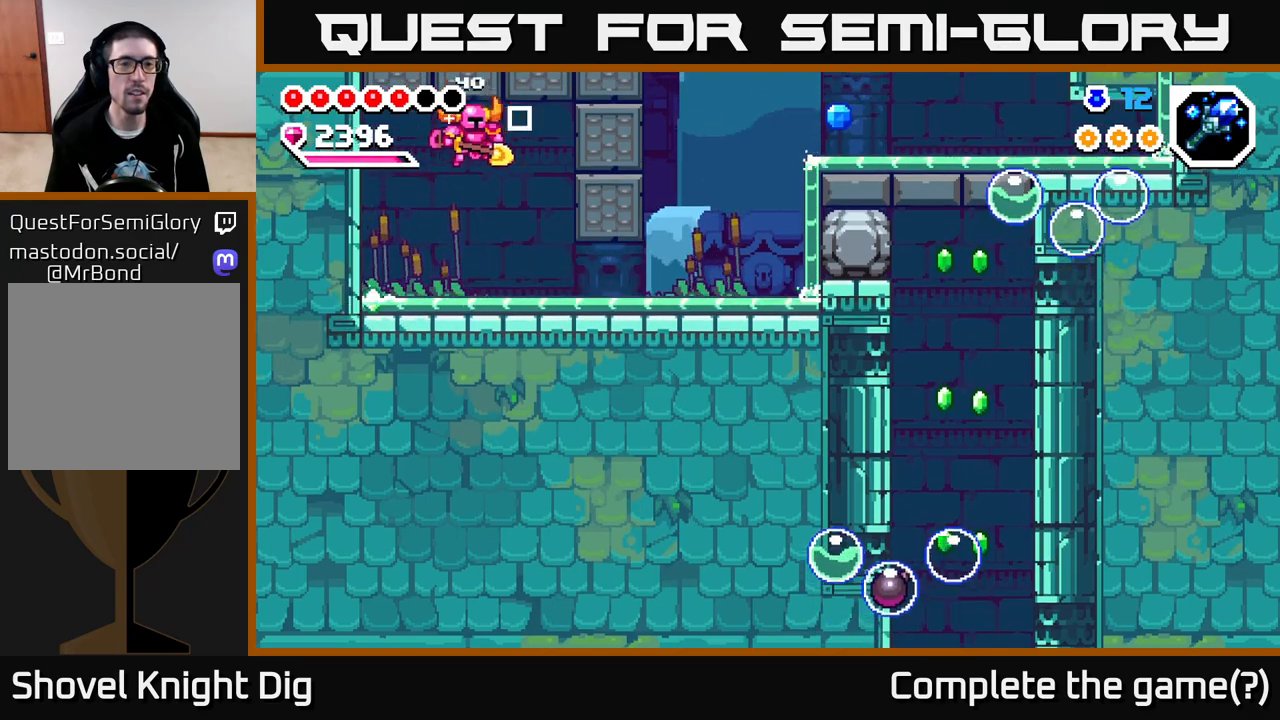
{"buttons": [], "left_stick": "right", "right_stick": "center", "events": []}
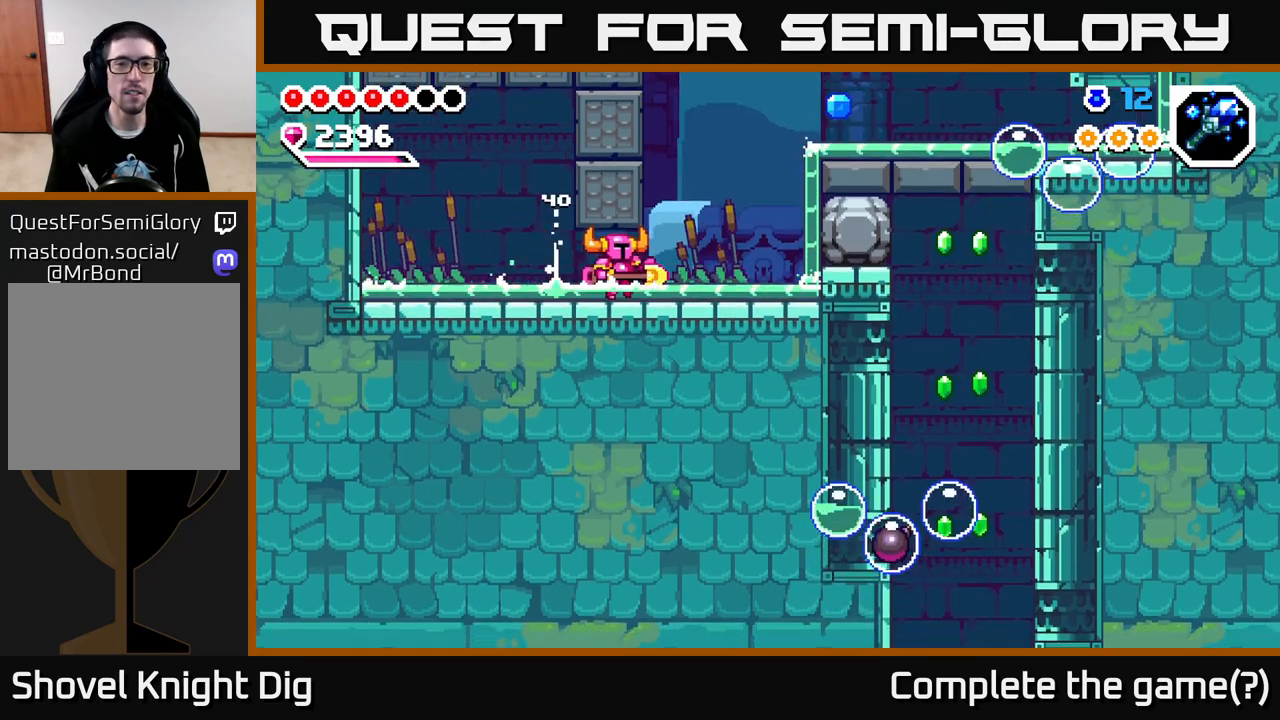
{"buttons": [], "left_stick": "right", "right_stick": "center", "events": [[300, "A", "down"], [367, "A", "up"]]}
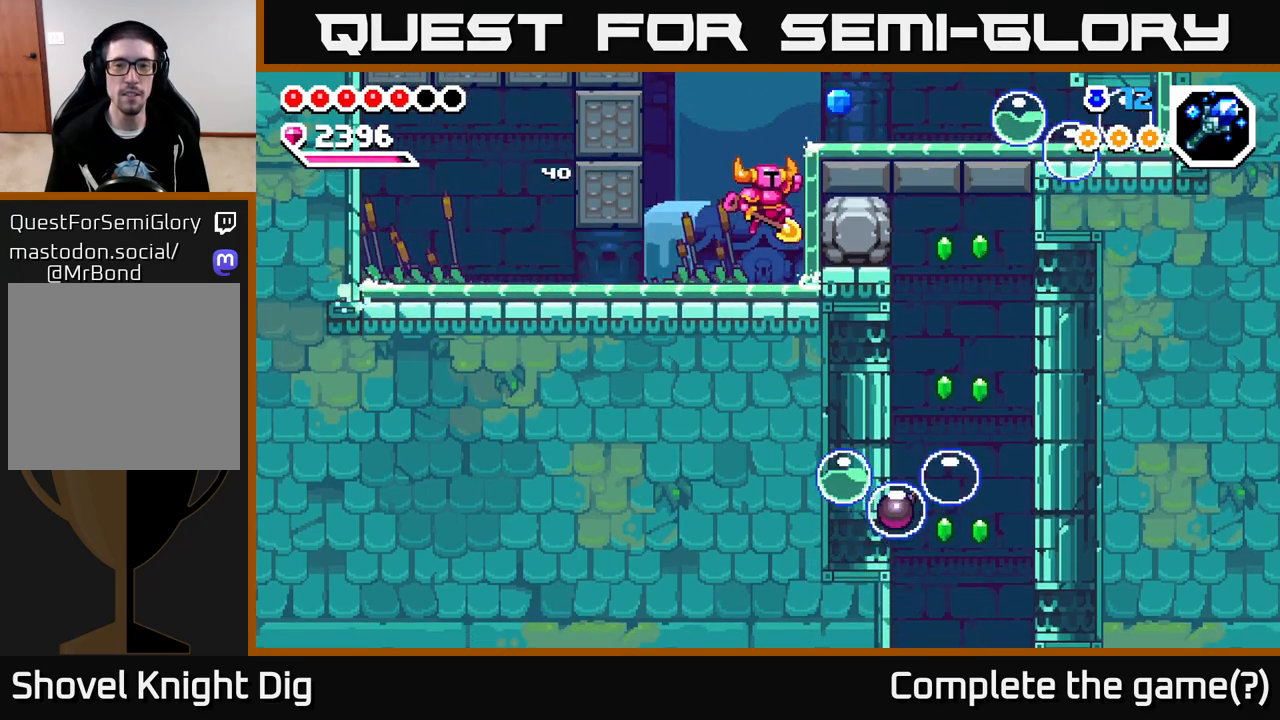
{"buttons": ["X"], "left_stick": "center", "right_stick": "center", "events": [[67, "X", "down"], [150, "X", "up"], [217, "X", "down"], [317, "X", "up"], [400, "X", "down"], [500, "left_stick", "center"]]}
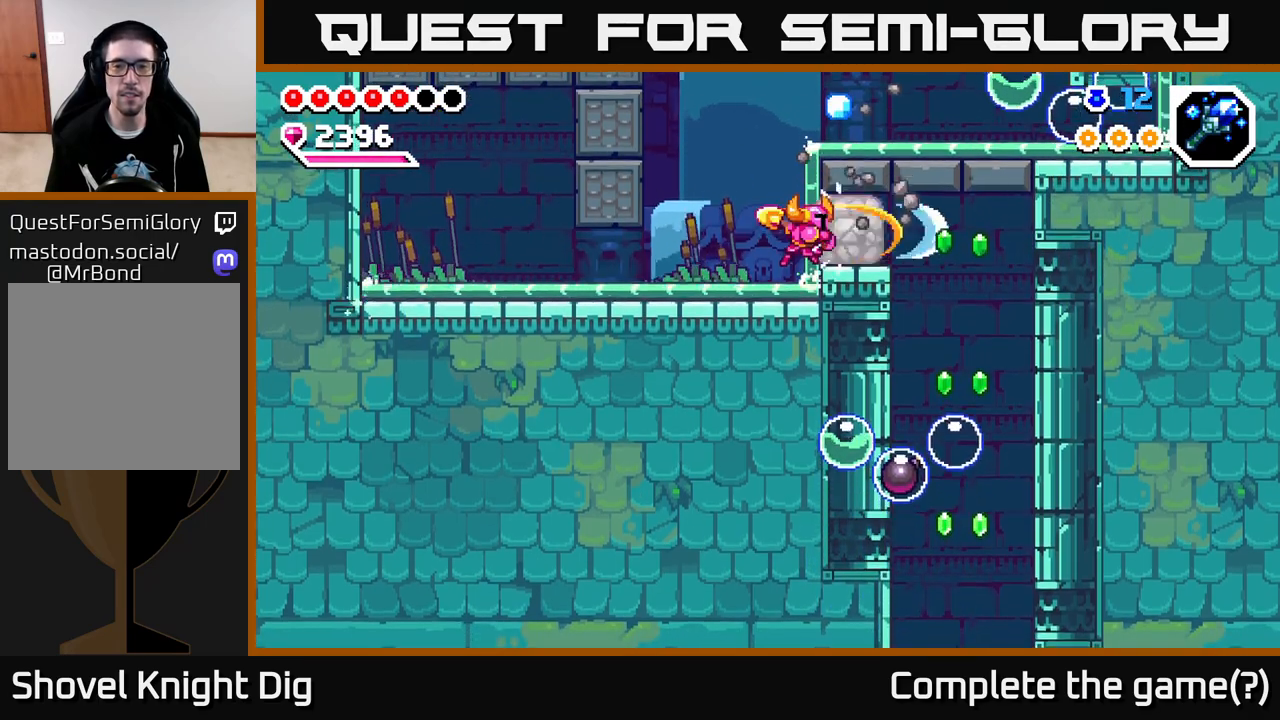
{"buttons": [], "left_stick": "right", "right_stick": "center", "events": [[17, "X", "up"], [117, "X", "down"], [233, "X", "up"], [417, "left_stick", "right"]]}
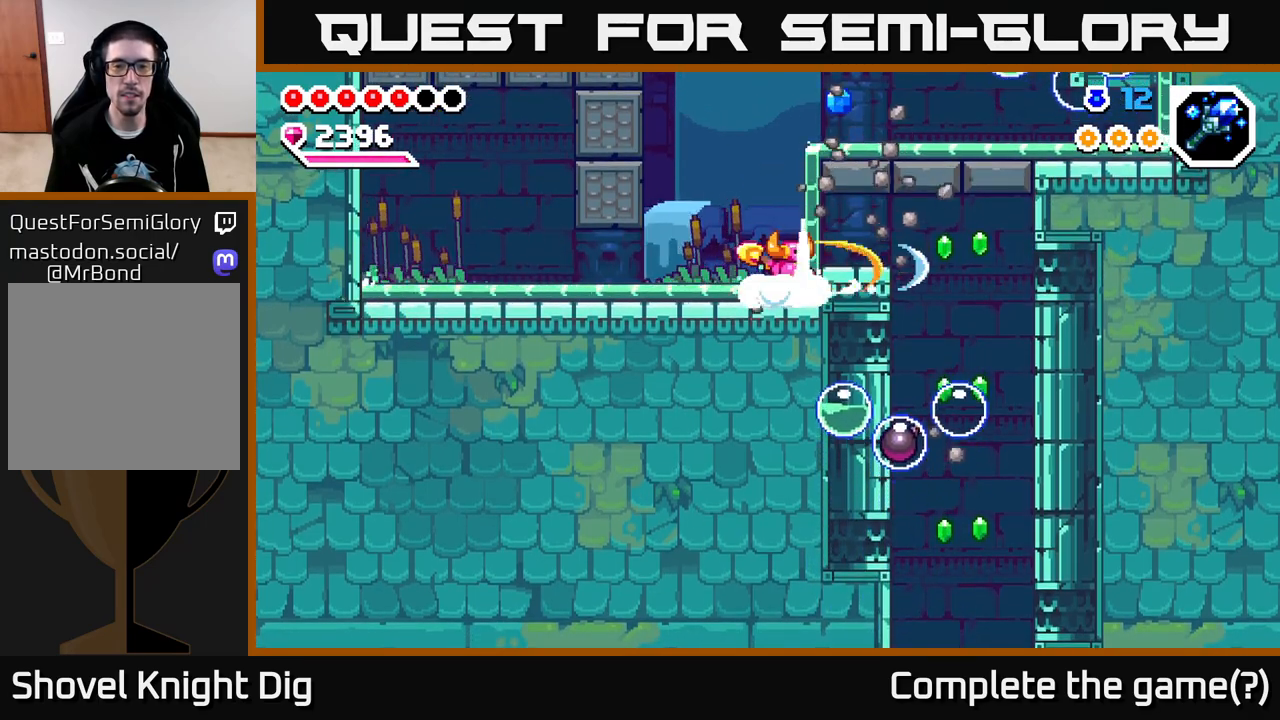
{"buttons": [], "left_stick": "right", "right_stick": "center", "events": [[117, "A", "down"], [183, "A", "up"]]}
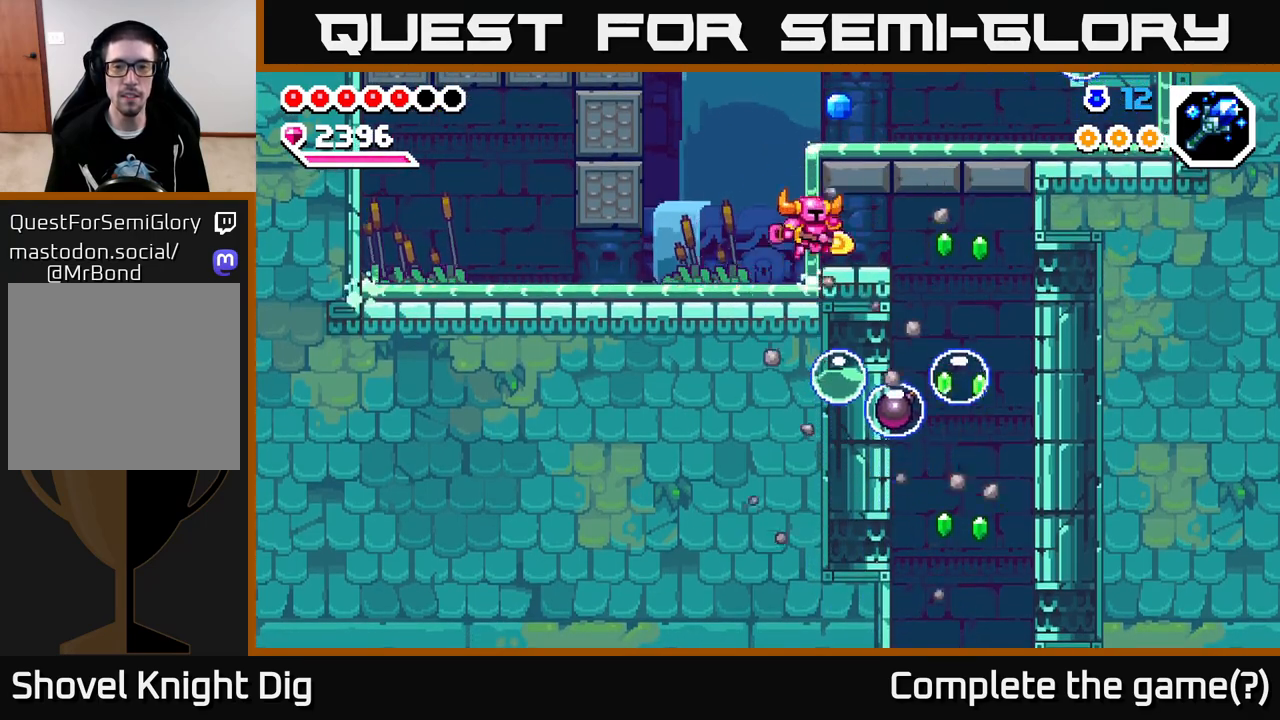
{"buttons": [], "left_stick": "down", "right_stick": "center", "events": [[300, "A", "down"], [367, "left_stick", "down"], [400, "A", "up"]]}
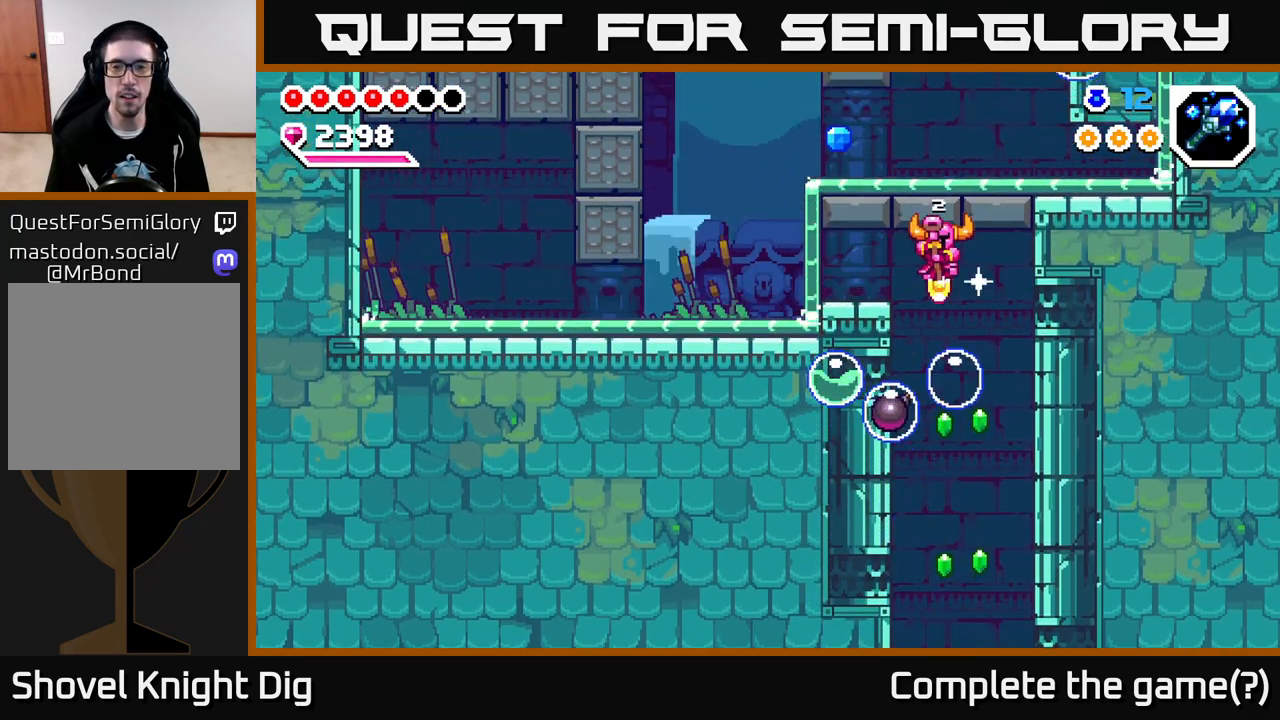
{"buttons": [], "left_stick": "down", "right_stick": "center", "events": [[200, "A", "down"], [283, "A", "up"]]}
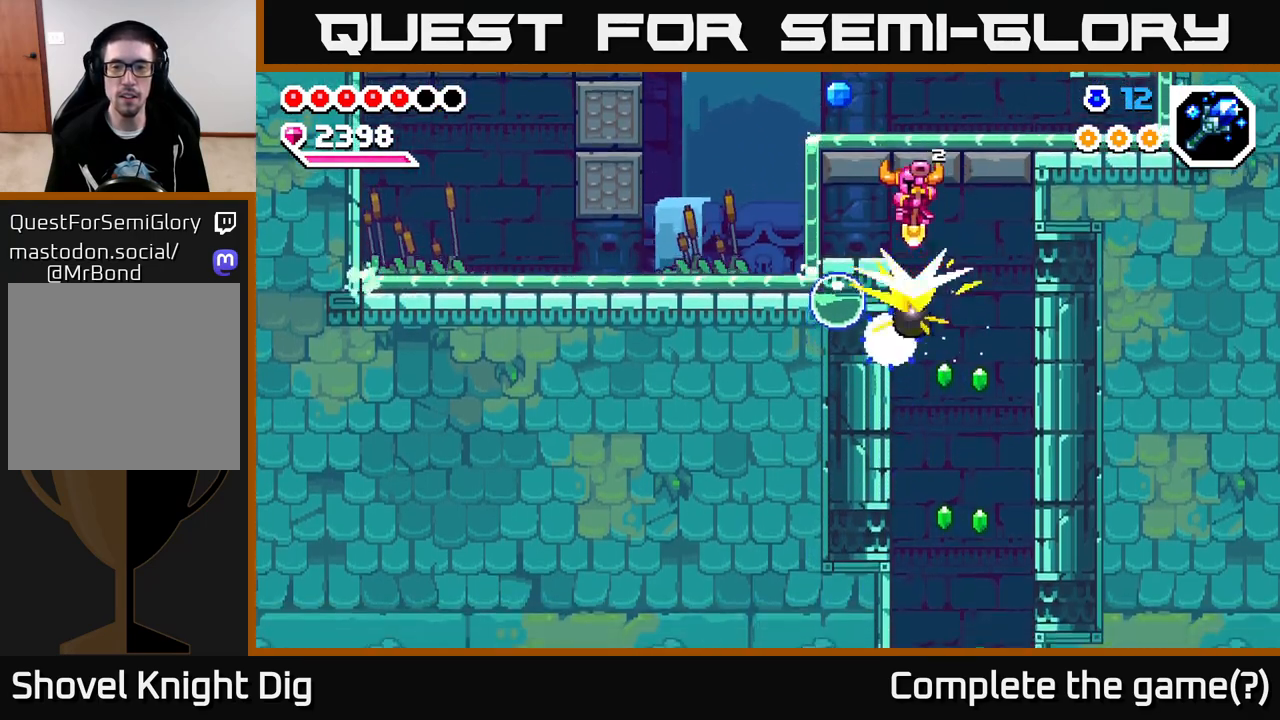
{"buttons": [], "left_stick": "down-right", "right_stick": "center", "events": [[33, "left_stick", "down-right"], [83, "A", "down"], [200, "A", "up"], [283, "left_stick", "down-left"], [400, "left_stick", "down-right"]]}
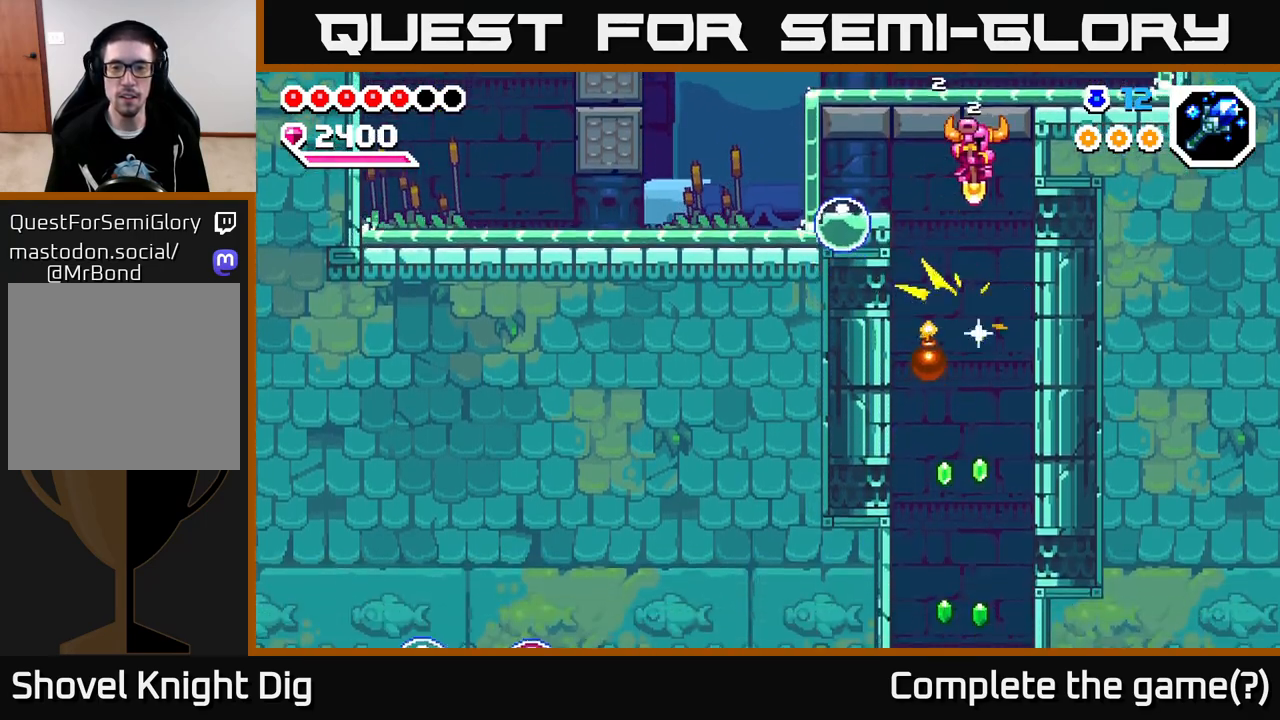
{"buttons": [], "left_stick": "down", "right_stick": "center", "events": [[67, "left_stick", "down-left"], [150, "left_stick", "down"]]}
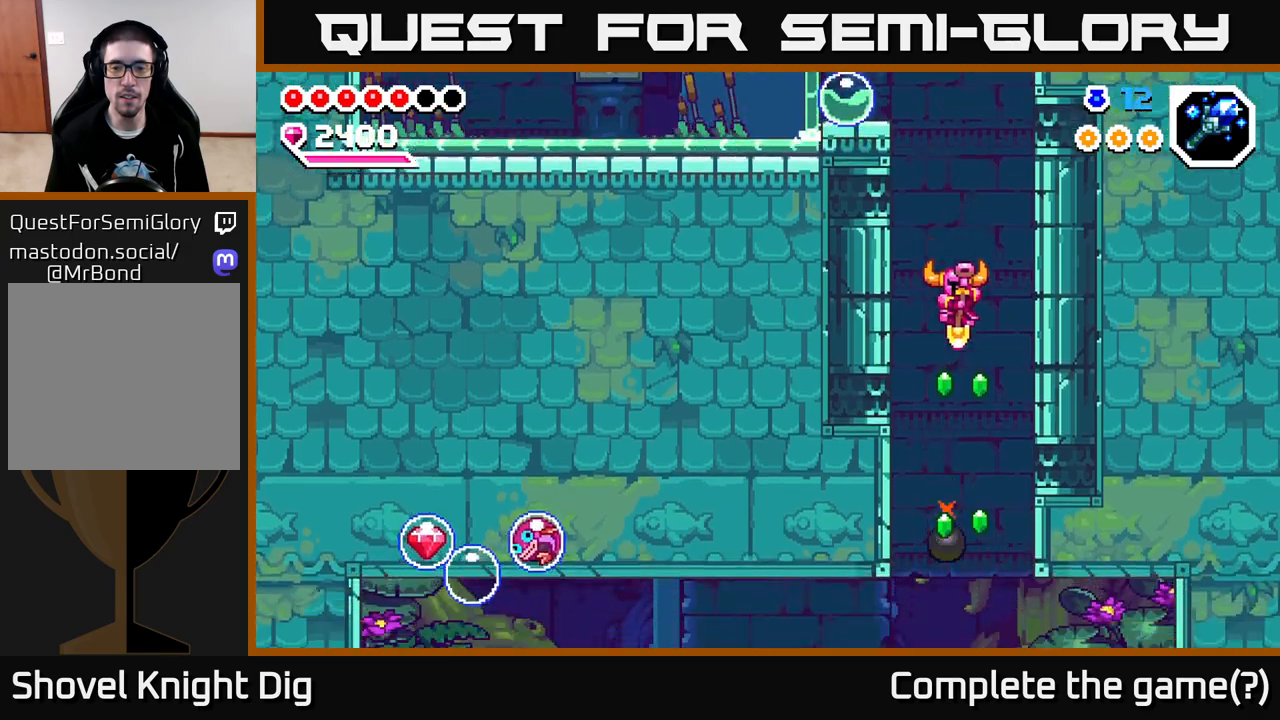
{"buttons": [], "left_stick": "down", "right_stick": "center", "events": []}
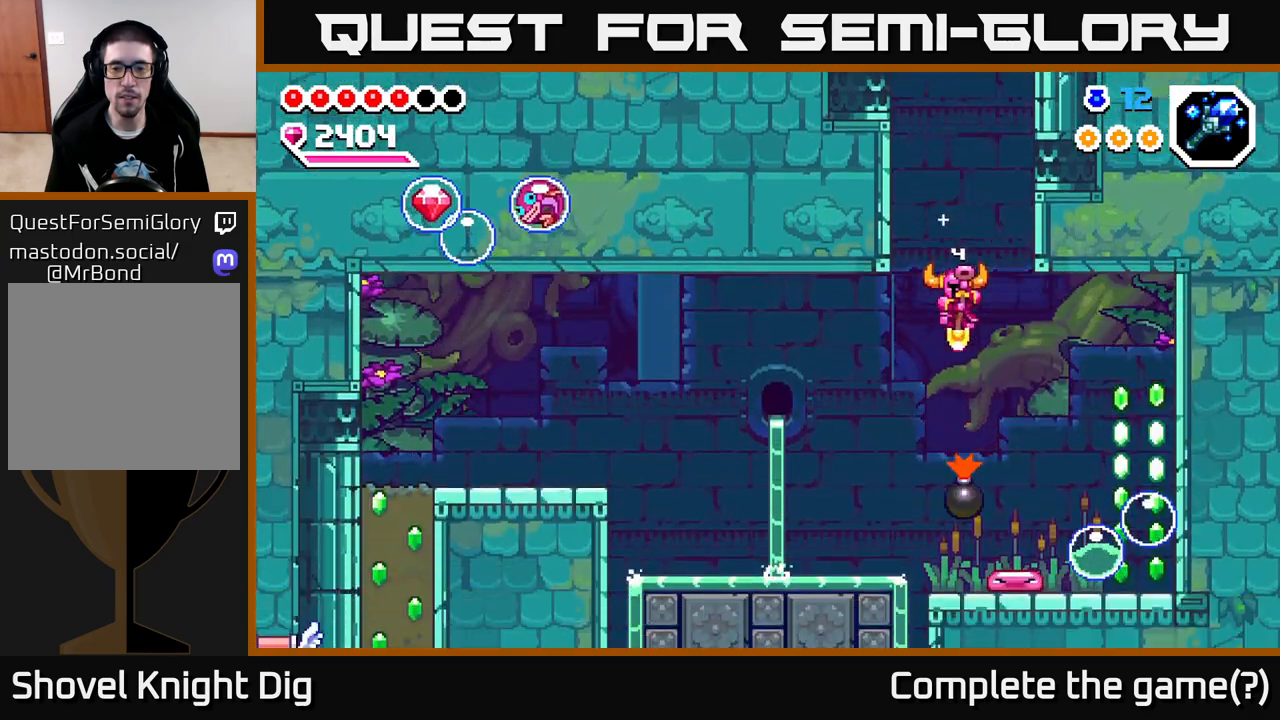
{"buttons": ["A"], "left_stick": "left", "right_stick": "center", "events": [[67, "A", "down"], [383, "left_stick", "left"]]}
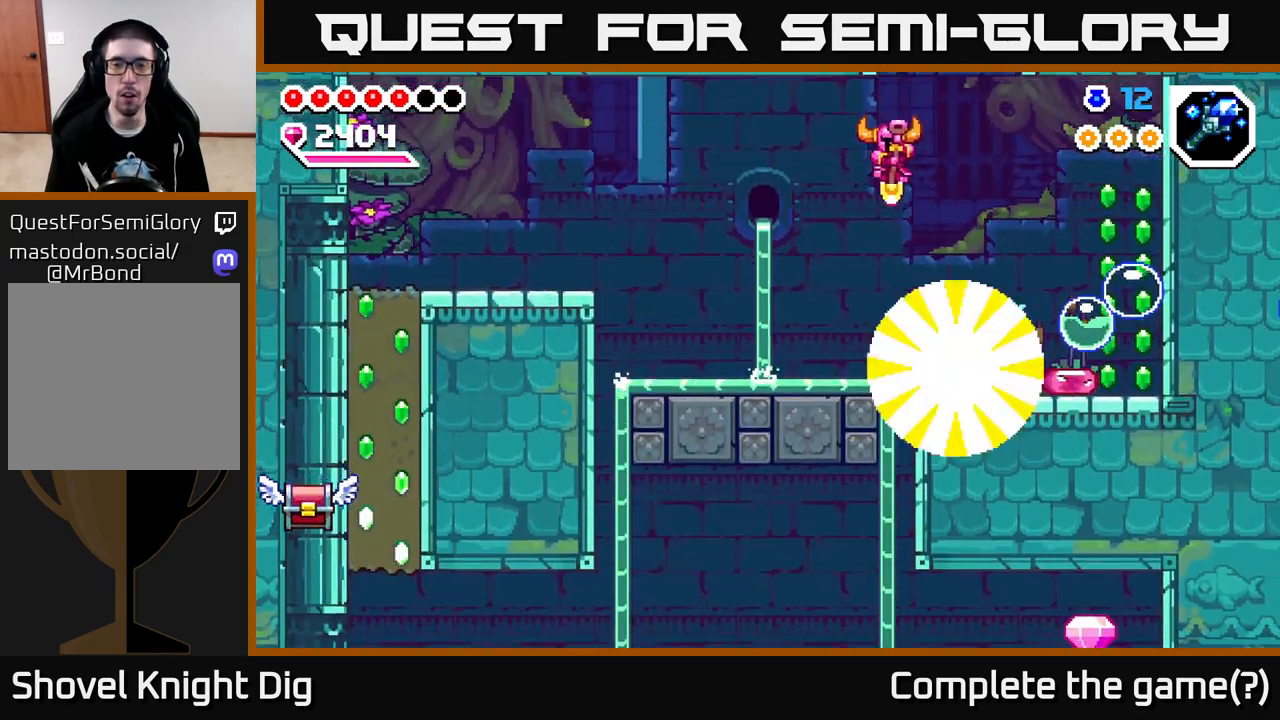
{"buttons": [], "left_stick": "right", "right_stick": "center", "events": [[300, "left_stick", "center"], [333, "A", "up"], [500, "left_stick", "right"]]}
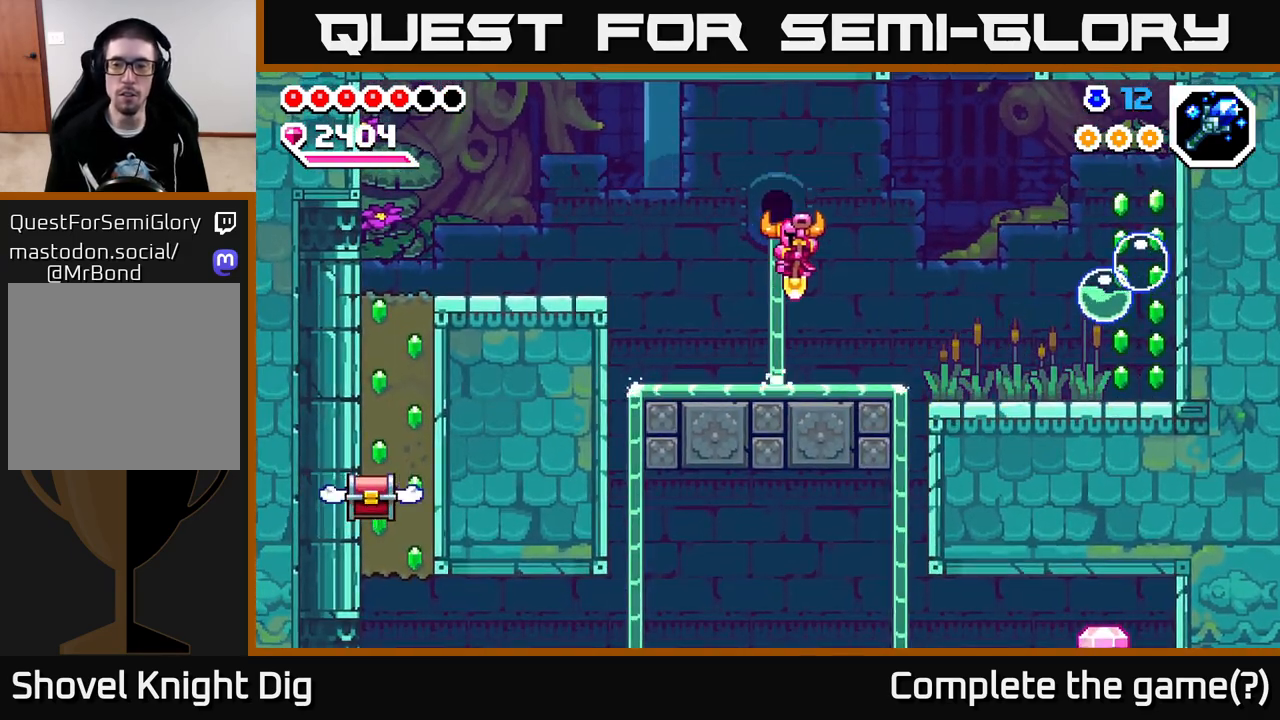
{"buttons": ["X"], "left_stick": "right", "right_stick": "center", "events": [[283, "A", "down"], [400, "A", "up"], [500, "X", "down"]]}
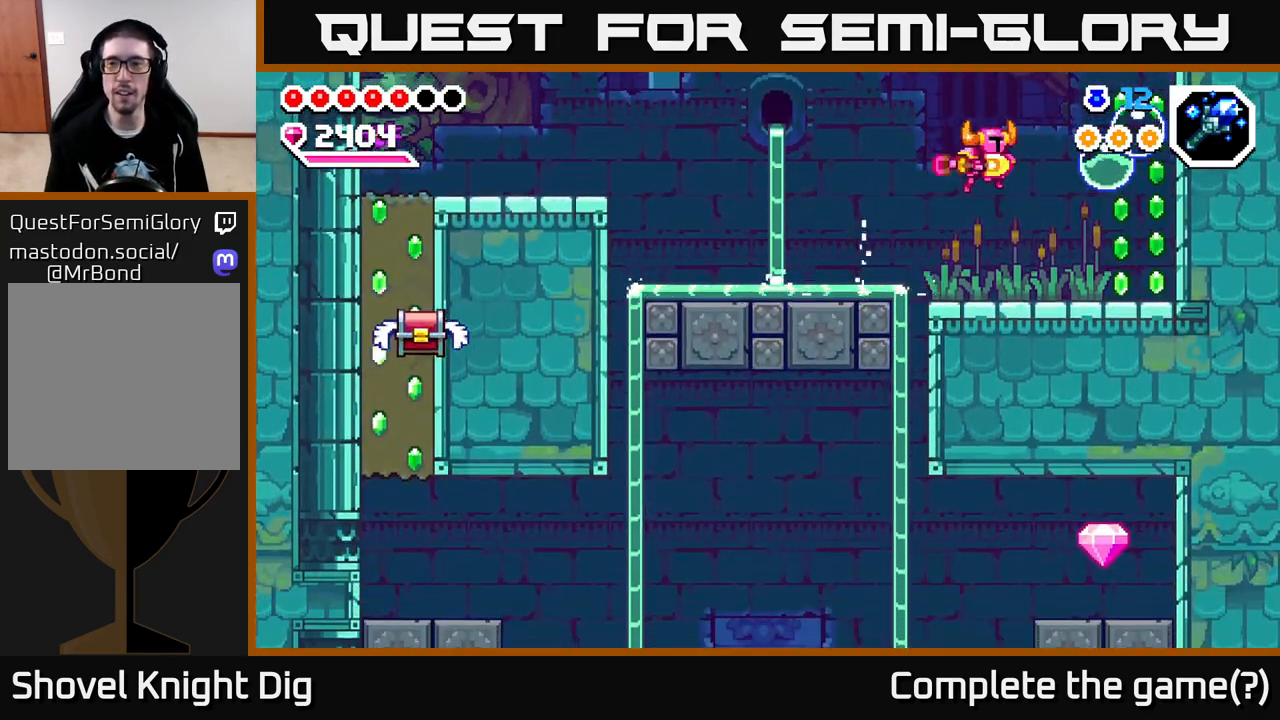
{"buttons": ["A"], "left_stick": "right", "right_stick": "center", "events": [[117, "X", "up"], [150, "left_stick", "center"], [417, "left_stick", "right"], [500, "A", "down"]]}
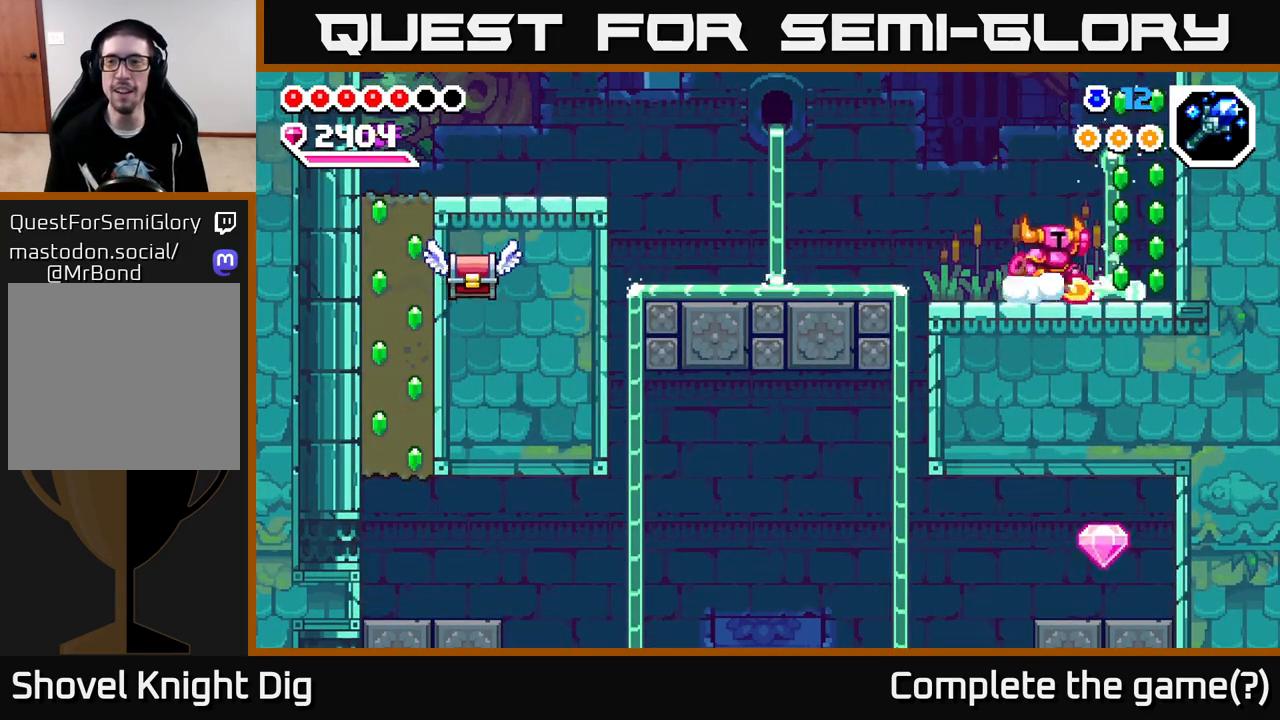
{"buttons": [], "left_stick": "center", "right_stick": "center", "events": [[317, "A", "up"], [450, "left_stick", "center"]]}
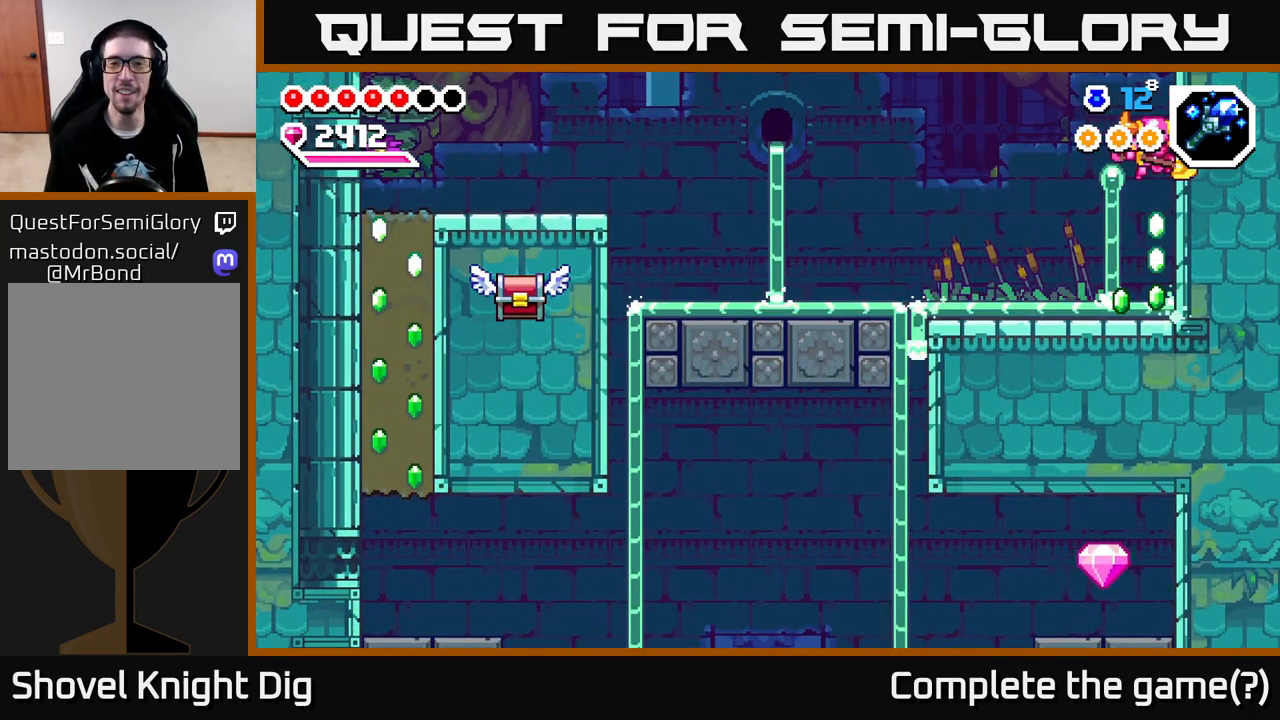
{"buttons": ["A"], "left_stick": "left", "right_stick": "center", "events": [[133, "left_stick", "left"], [317, "A", "down"]]}
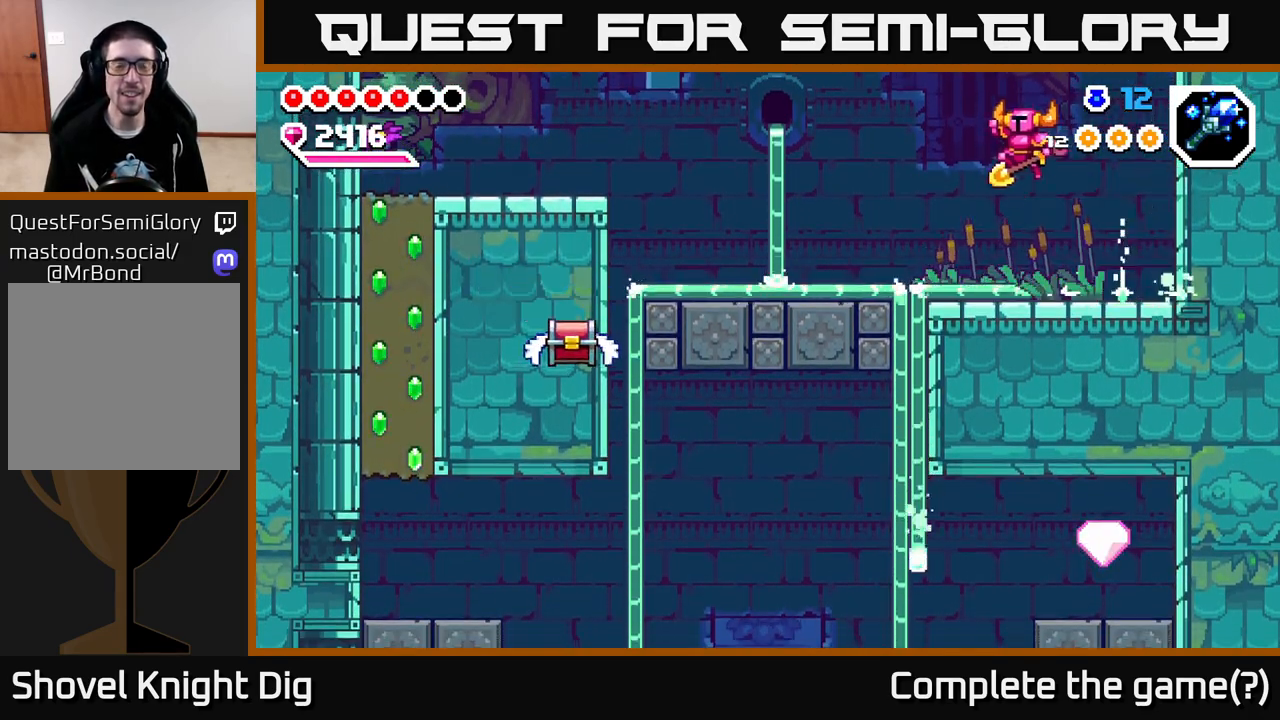
{"buttons": [], "left_stick": "left", "right_stick": "center", "events": [[33, "A", "up"]]}
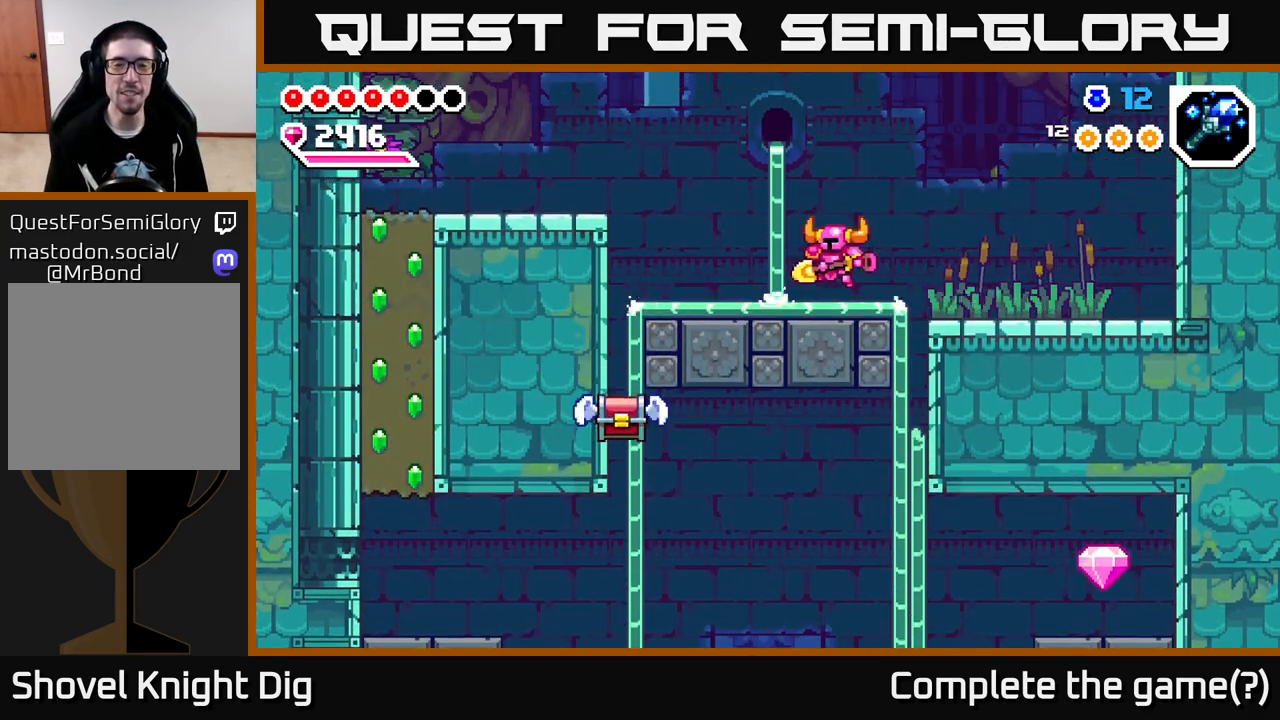
{"buttons": [], "left_stick": "center", "right_stick": "center", "events": [[100, "left_stick", "center"]]}
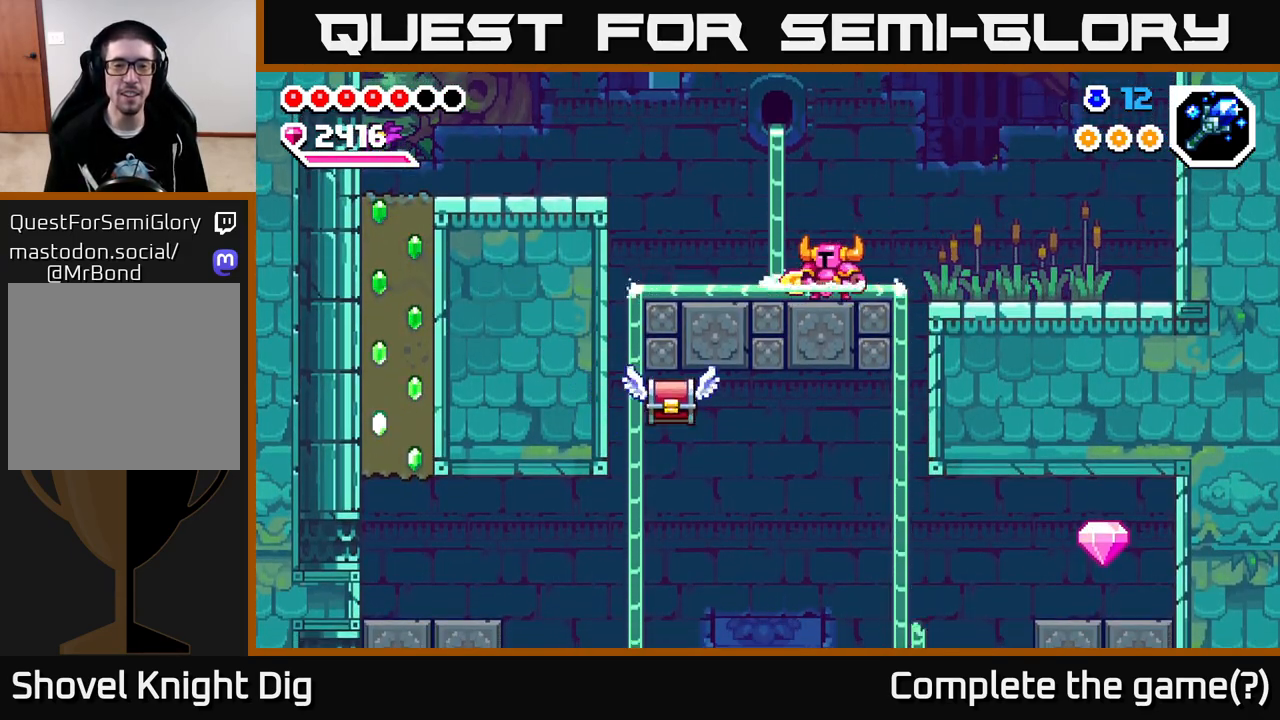
{"buttons": [], "left_stick": "left", "right_stick": "center", "events": [[133, "left_stick", "left"]]}
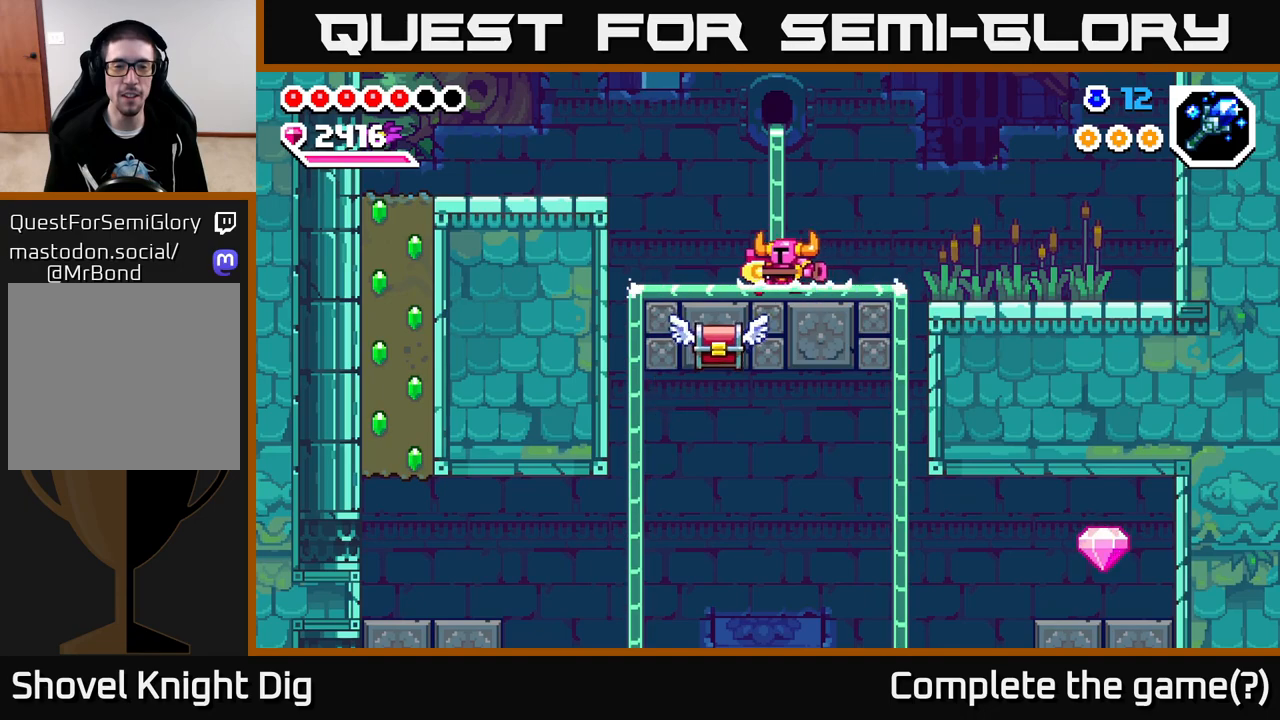
{"buttons": [], "left_stick": "left", "right_stick": "center", "events": [[150, "X", "down"], [150, "left_stick", "down"], [233, "X", "up"], [333, "left_stick", "left"]]}
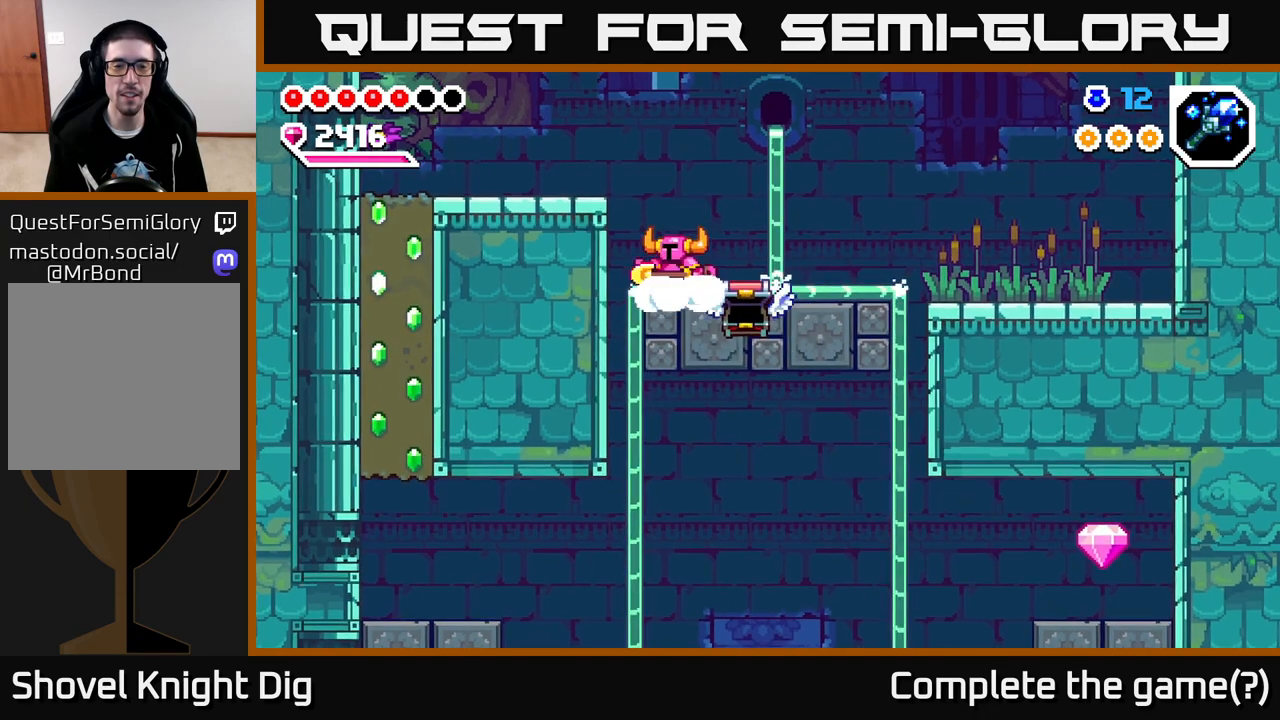
{"buttons": [], "left_stick": "left", "right_stick": "center", "events": [[67, "A", "down"], [250, "A", "up"]]}
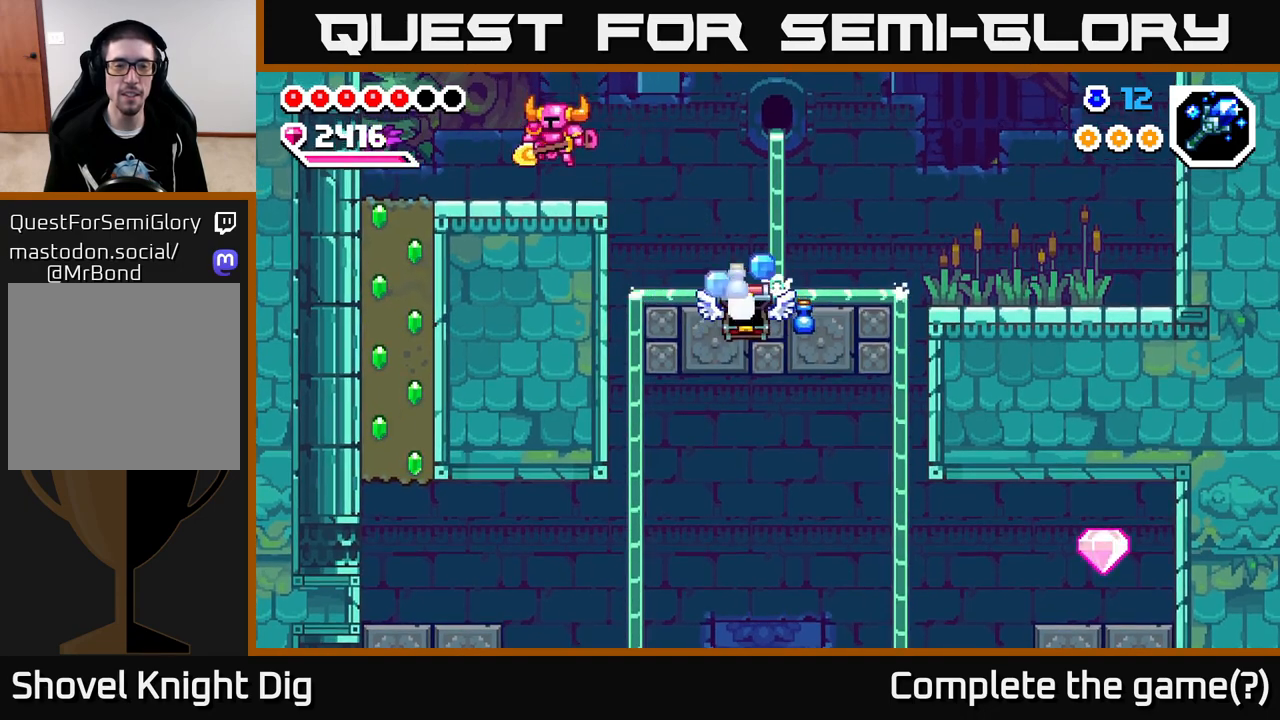
{"buttons": ["X"], "left_stick": "down", "right_stick": "center", "events": [[233, "left_stick", "up-left"], [450, "left_stick", "down"], [483, "X", "down"]]}
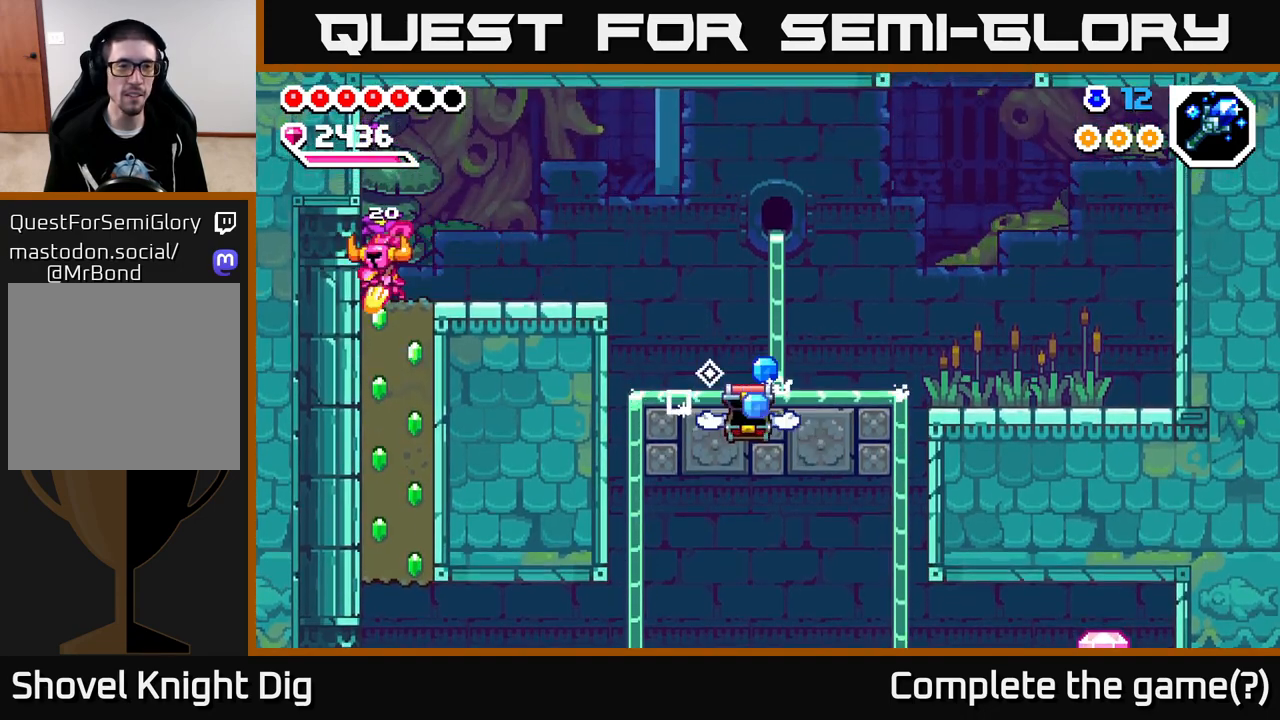
{"buttons": [], "left_stick": "down", "right_stick": "center", "events": [[83, "X", "up"], [167, "X", "down"], [267, "X", "up"], [333, "X", "down"], [450, "X", "up"]]}
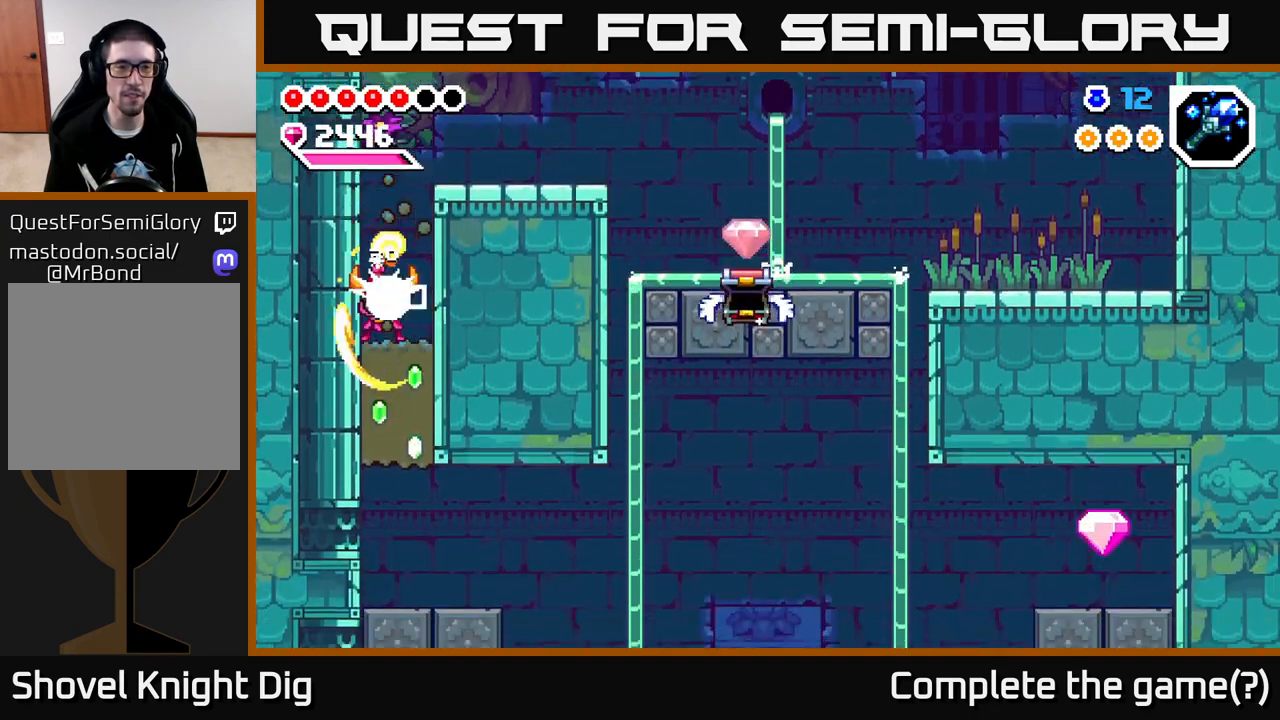
{"buttons": [], "left_stick": "down", "right_stick": "center", "events": [[17, "X", "down"], [133, "X", "up"], [200, "X", "down"], [300, "X", "up"], [383, "X", "down"], [500, "X", "up"]]}
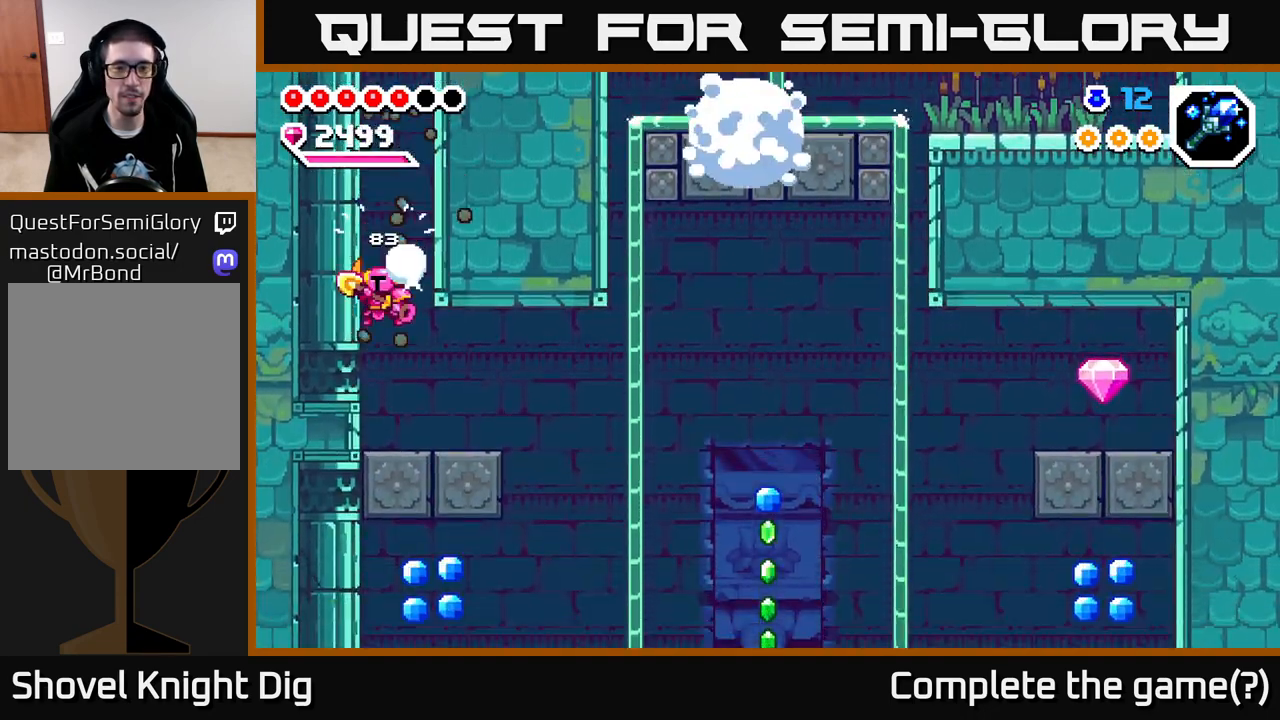
{"buttons": [], "left_stick": "right", "right_stick": "center", "events": [[133, "left_stick", "center"], [283, "left_stick", "right"]]}
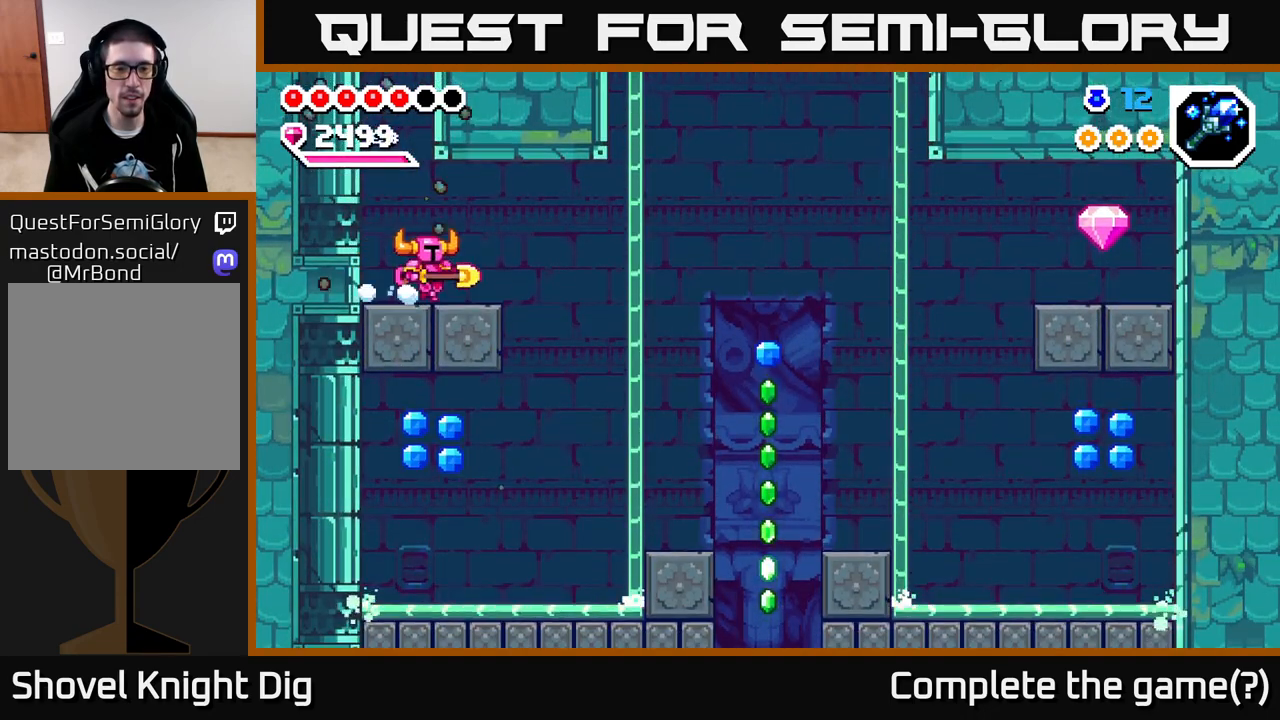
{"buttons": [], "left_stick": "right", "right_stick": "center", "events": [[217, "A", "down"], [333, "A", "up"]]}
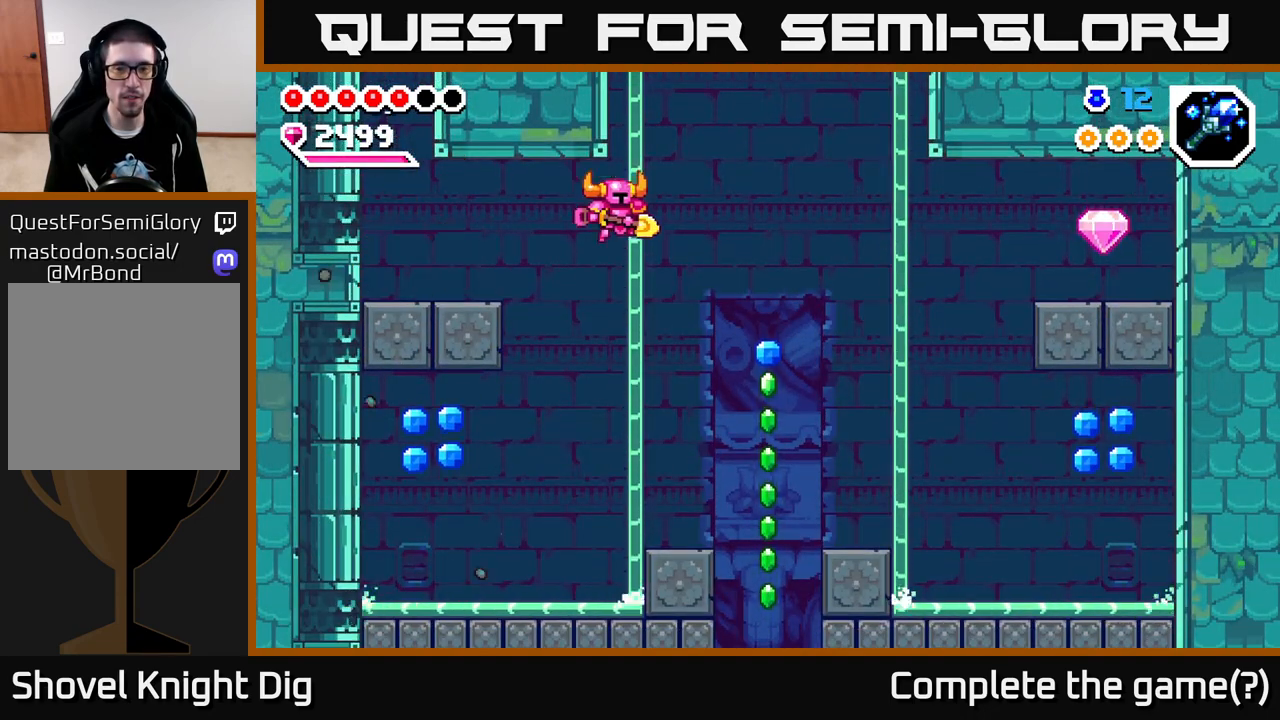
{"buttons": [], "left_stick": "right", "right_stick": "center", "events": [[200, "left_stick", "center"], [467, "left_stick", "right"]]}